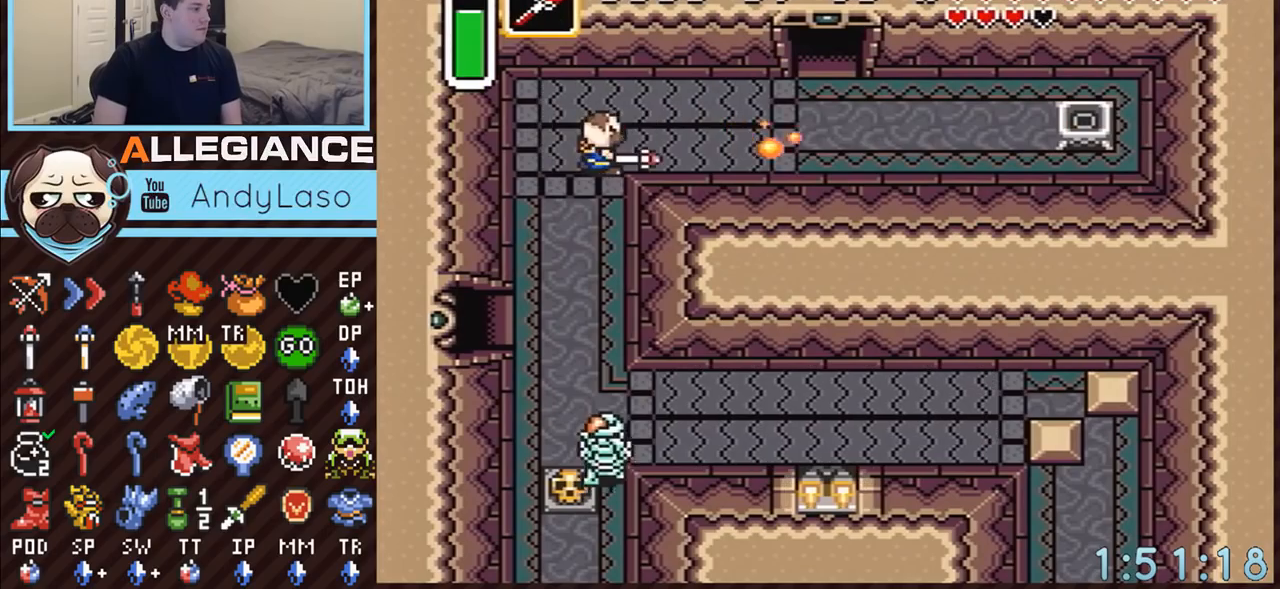
Gameplay with a controller (Nintendo layout); each line is a JSON object with the inputs held at the frame after it. "events" lists button and stick changes between this image and that frame as [ms after this image, input, new state], when the widget could be followed in between. Not read: L3 R3.
{"buttons": ["A"], "events": [[33, "Y", "up"], [250, "DPAD_LEFT", "up"], [283, "A", "down"], [500, "DPAD_DOWN", "up"]]}
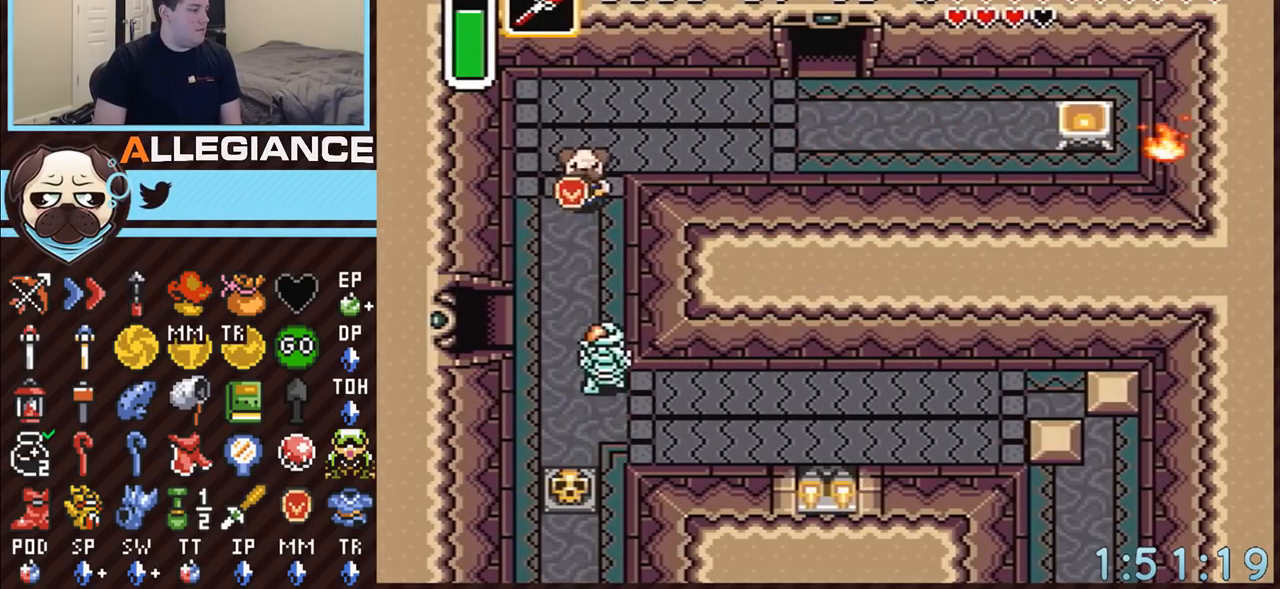
{"buttons": ["DPAD_DOWN", "DPAD_LEFT"], "events": [[433, "A", "up"], [467, "DPAD_DOWN", "down"], [467, "DPAD_LEFT", "down"]]}
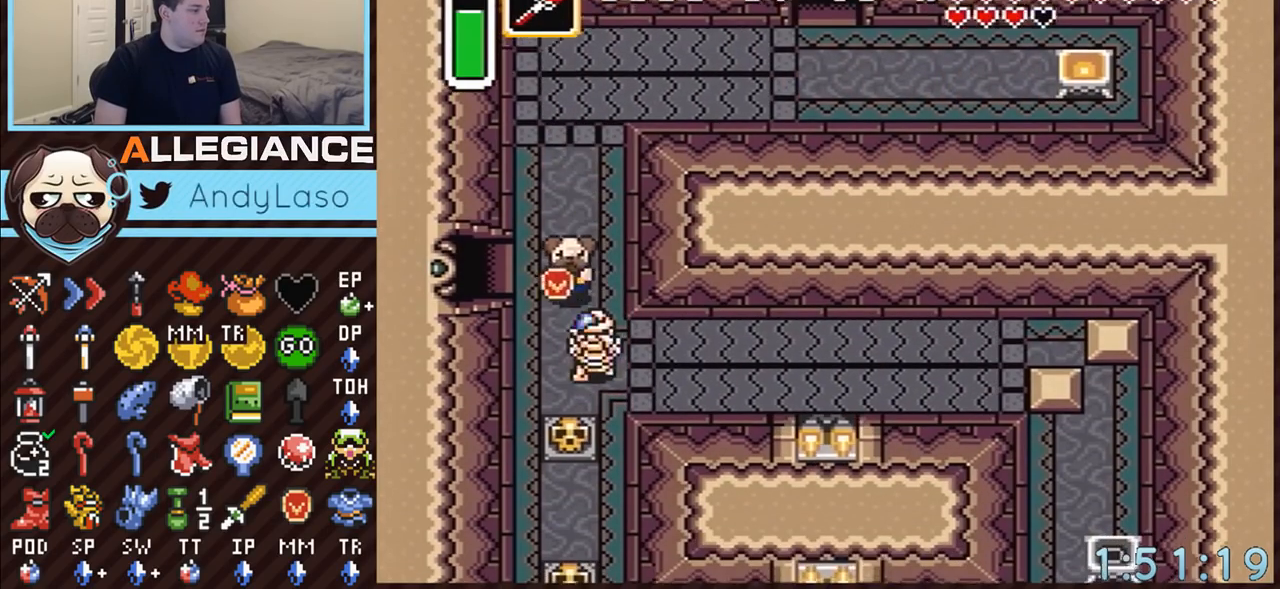
{"buttons": ["B"], "events": [[217, "DPAD_LEFT", "up"], [250, "DPAD_RIGHT", "down"], [283, "DPAD_RIGHT", "up"], [300, "B", "down"], [300, "DPAD_DOWN", "up"]]}
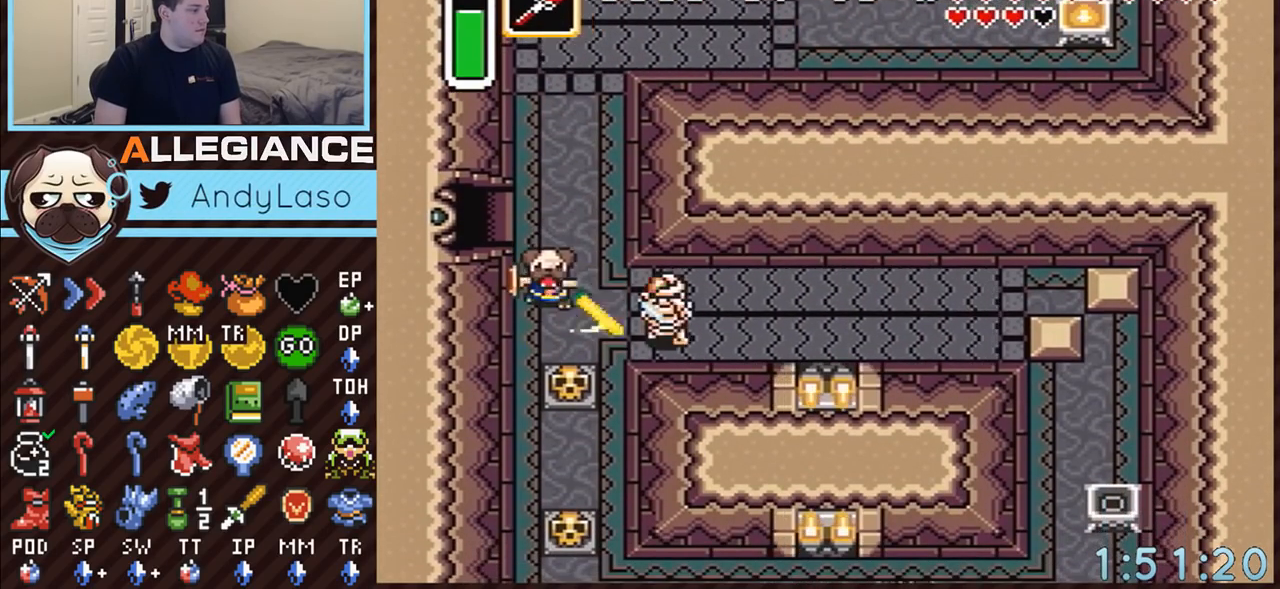
{"buttons": ["A"], "events": [[50, "B", "up"], [83, "DPAD_RIGHT", "down"], [150, "A", "down"], [250, "DPAD_RIGHT", "up"]]}
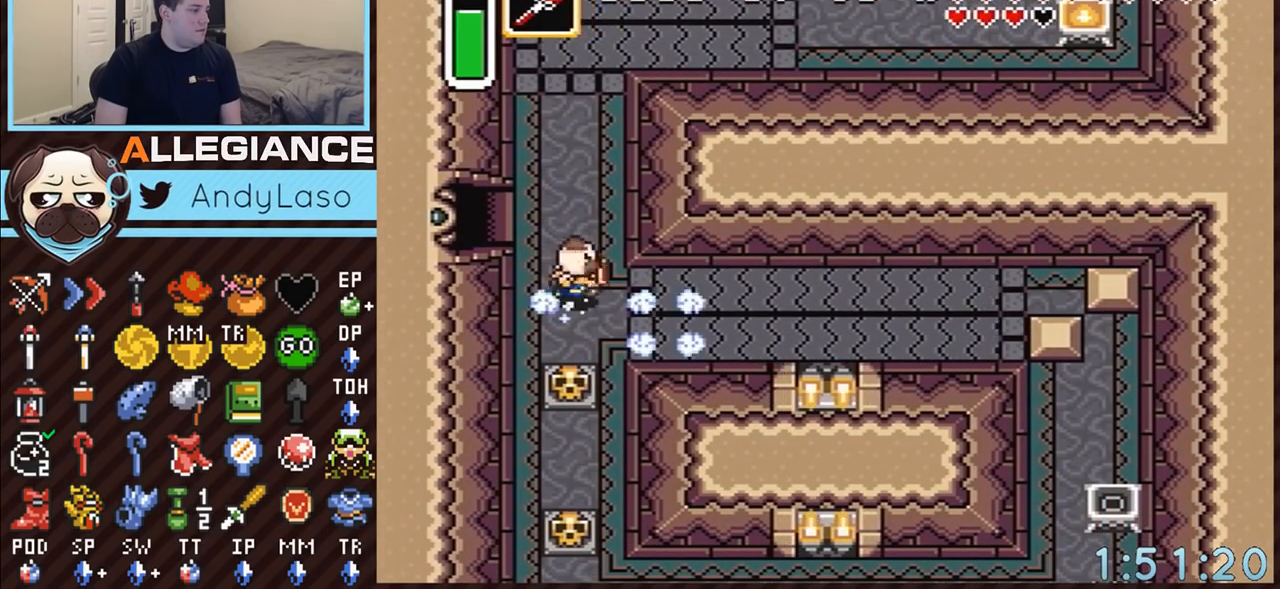
{"buttons": ["A"], "events": []}
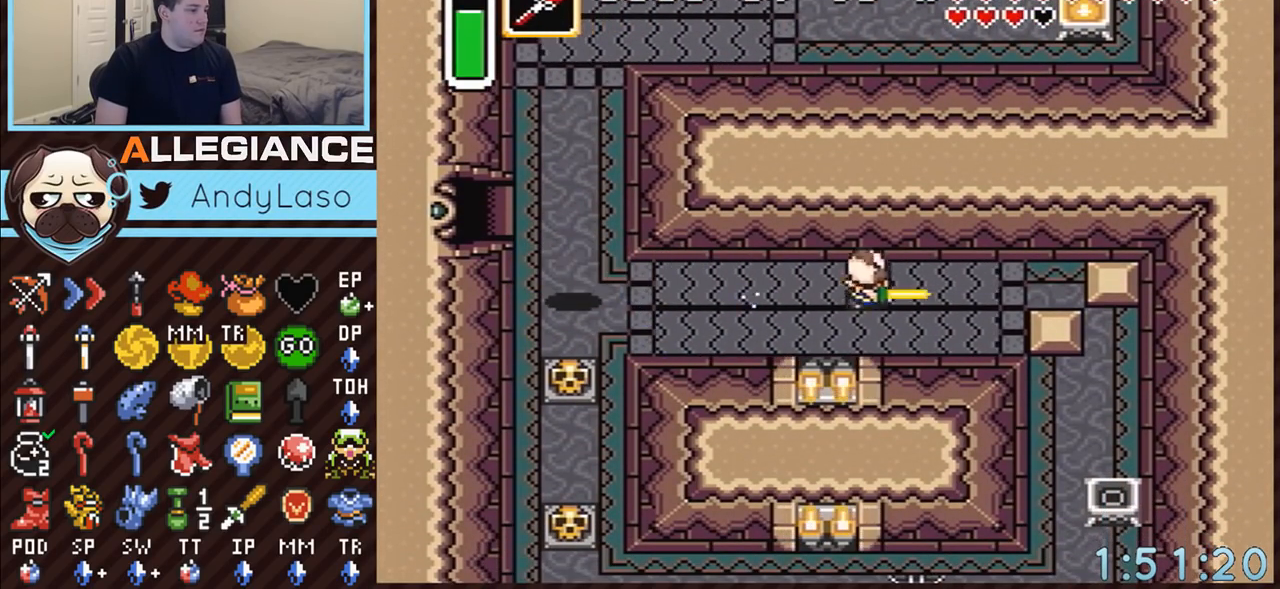
{"buttons": ["DPAD_DOWN"], "events": [[183, "A", "up"], [283, "DPAD_DOWN", "down"]]}
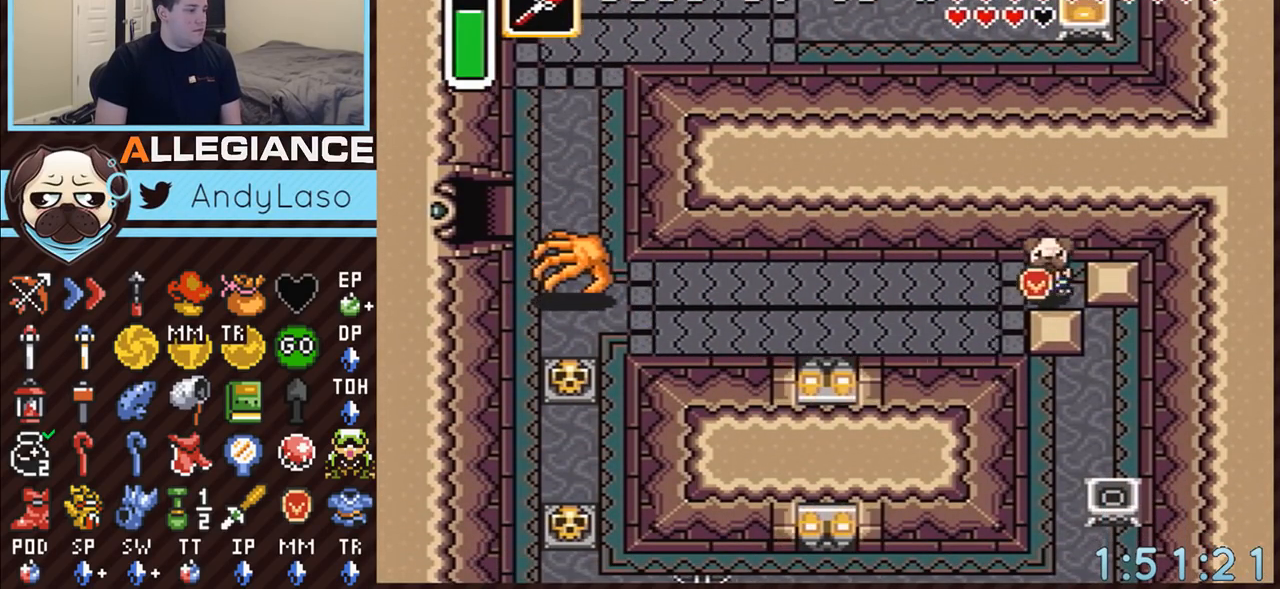
{"buttons": ["DPAD_DOWN", "DPAD_RIGHT"], "events": [[300, "DPAD_RIGHT", "down"]]}
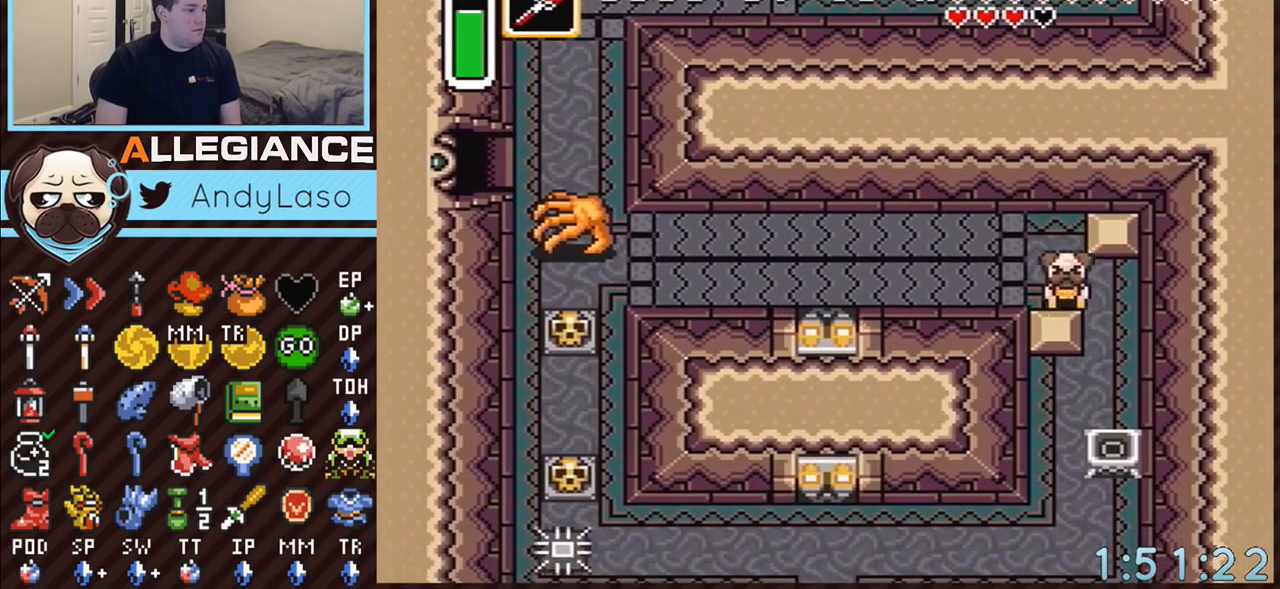
{"buttons": ["DPAD_DOWN"], "events": [[217, "DPAD_RIGHT", "up"], [250, "Y", "down"], [433, "Y", "up"]]}
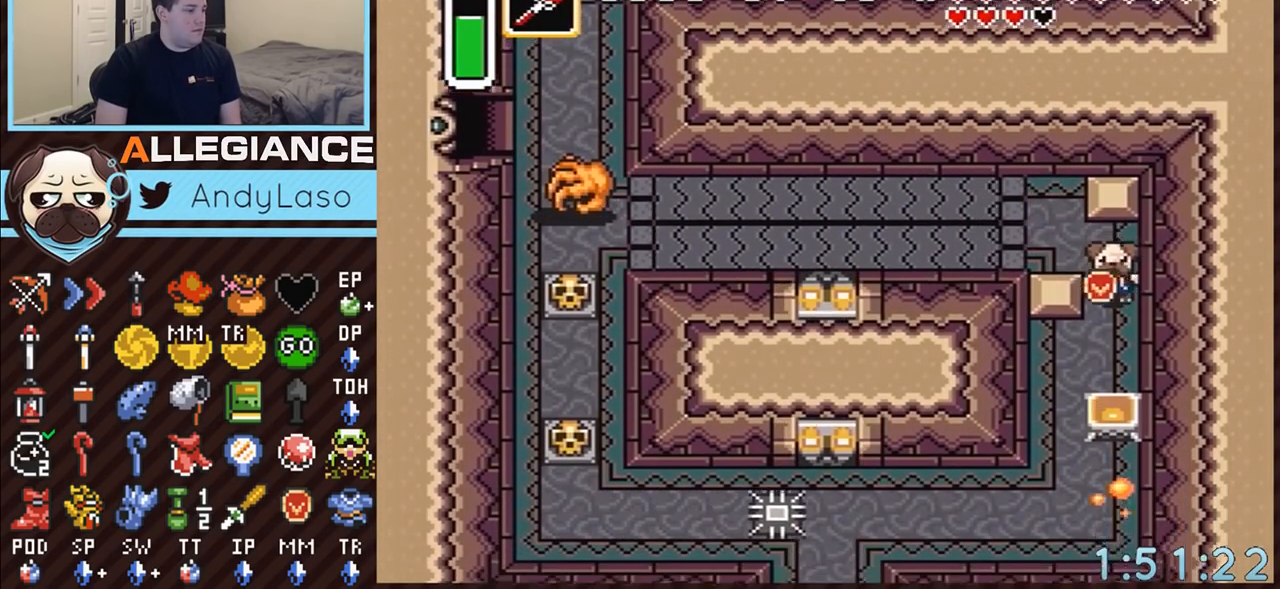
{"buttons": ["DPAD_DOWN", "DPAD_LEFT"], "events": [[183, "DPAD_LEFT", "down"]]}
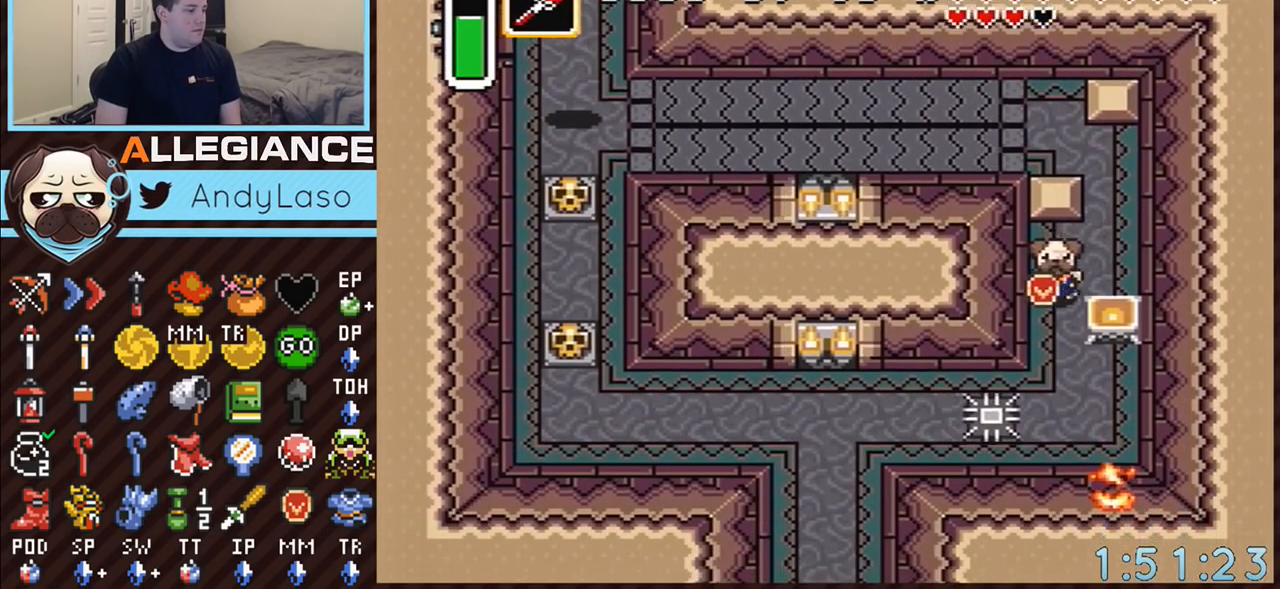
{"buttons": [], "events": [[150, "DPAD_LEFT", "up"], [283, "DPAD_DOWN", "up"]]}
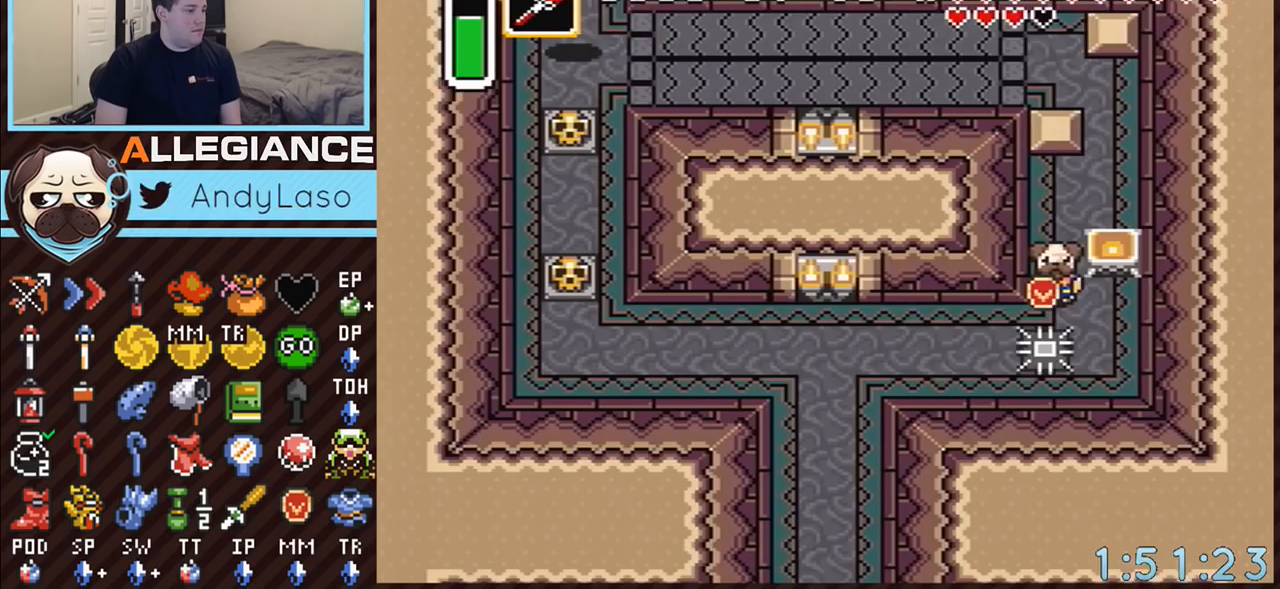
{"buttons": ["DPAD_DOWN", "DPAD_LEFT"], "events": [[33, "DPAD_DOWN", "down"], [317, "DPAD_LEFT", "down"]]}
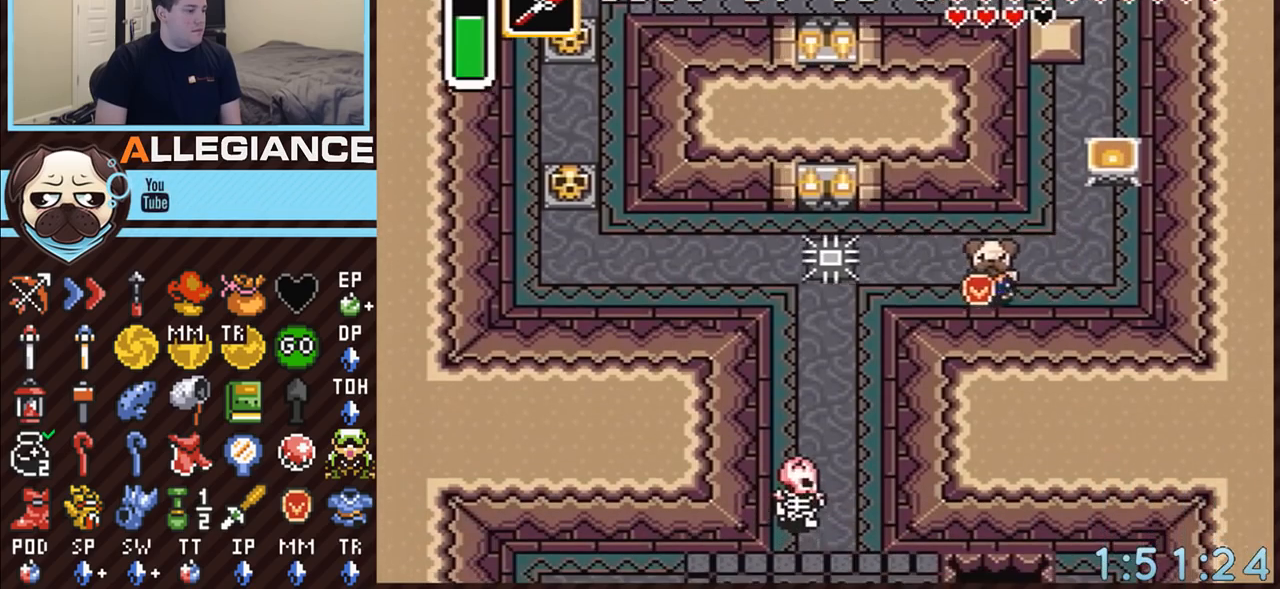
{"buttons": ["DPAD_DOWN", "DPAD_LEFT"], "events": []}
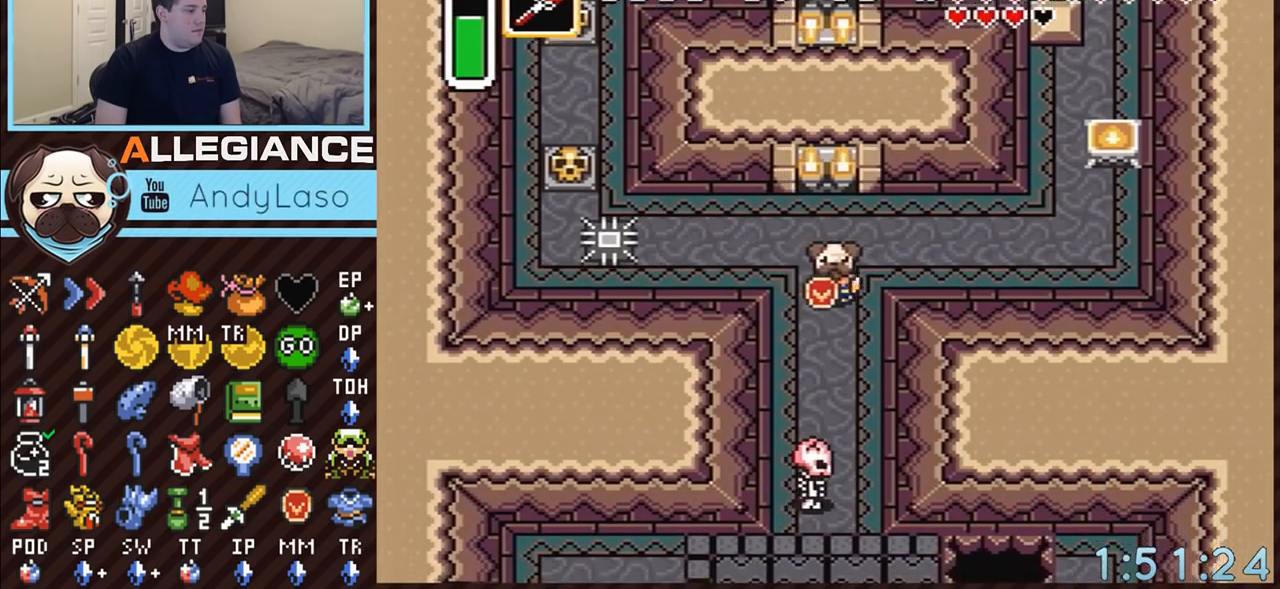
{"buttons": ["A"], "events": [[183, "A", "down"], [283, "DPAD_LEFT", "up"], [367, "DPAD_DOWN", "up"]]}
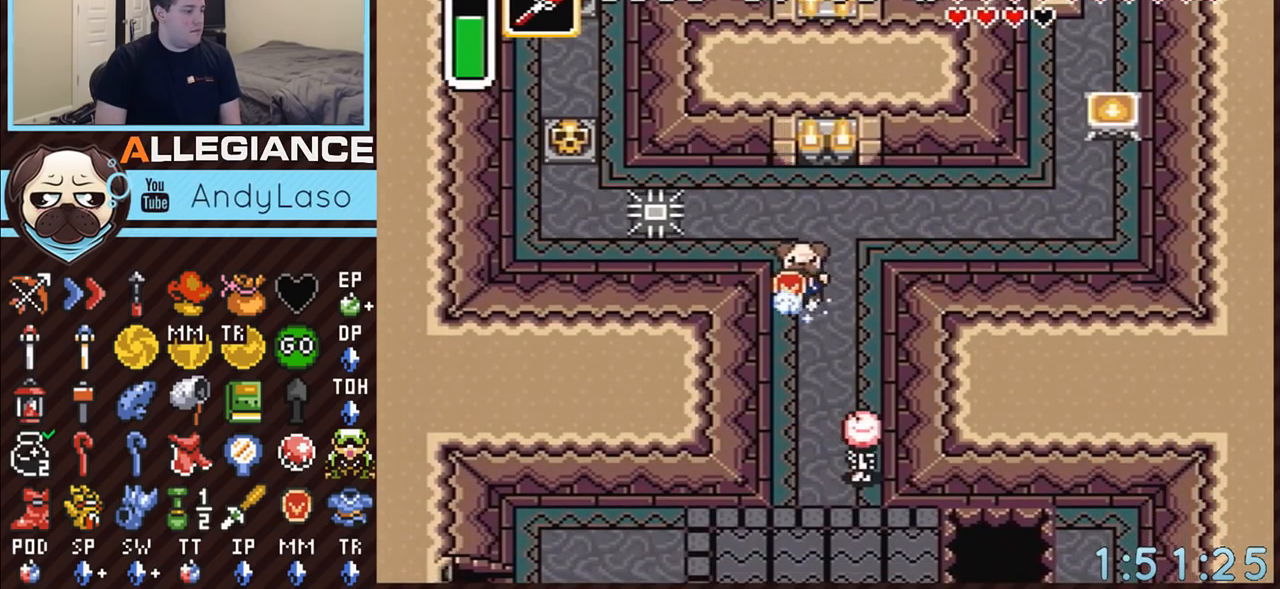
{"buttons": [], "events": [[500, "A", "up"]]}
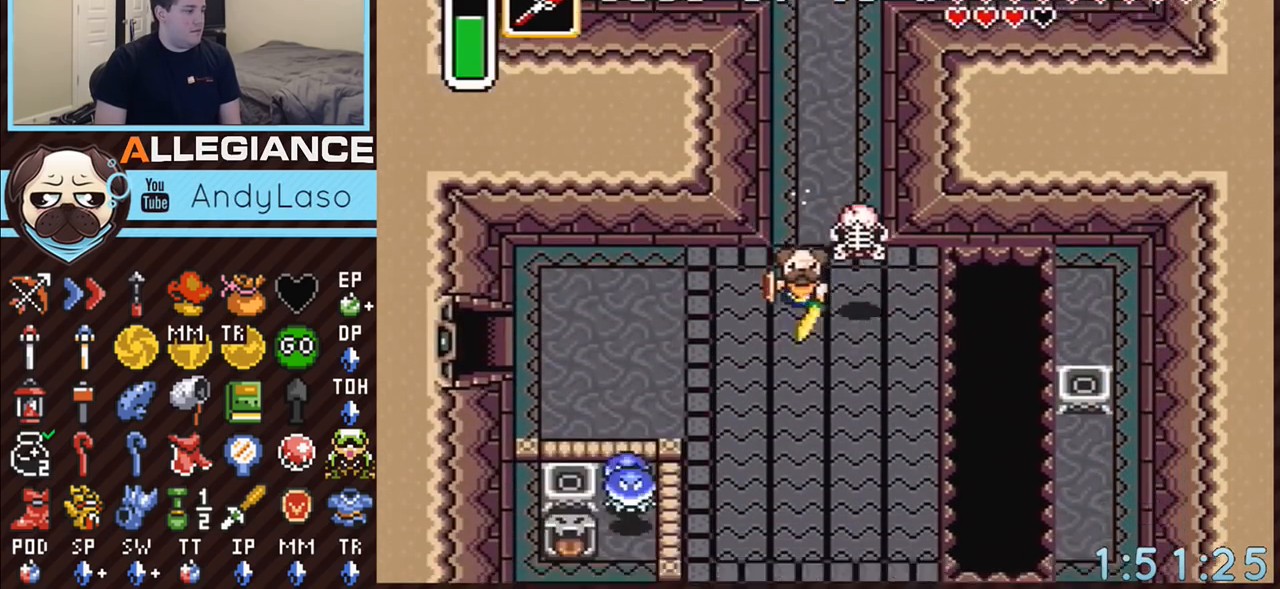
{"buttons": ["DPAD_LEFT"], "events": [[150, "DPAD_LEFT", "down"]]}
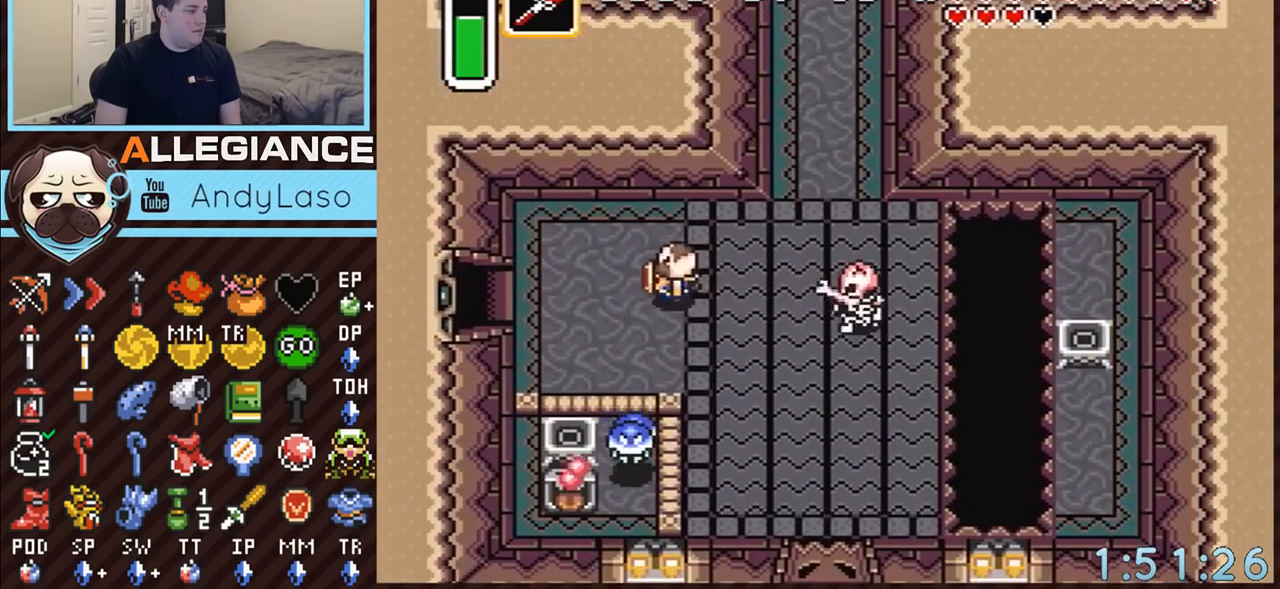
{"buttons": ["DPAD_DOWN"], "events": [[217, "DPAD_DOWN", "down"], [467, "DPAD_LEFT", "up"]]}
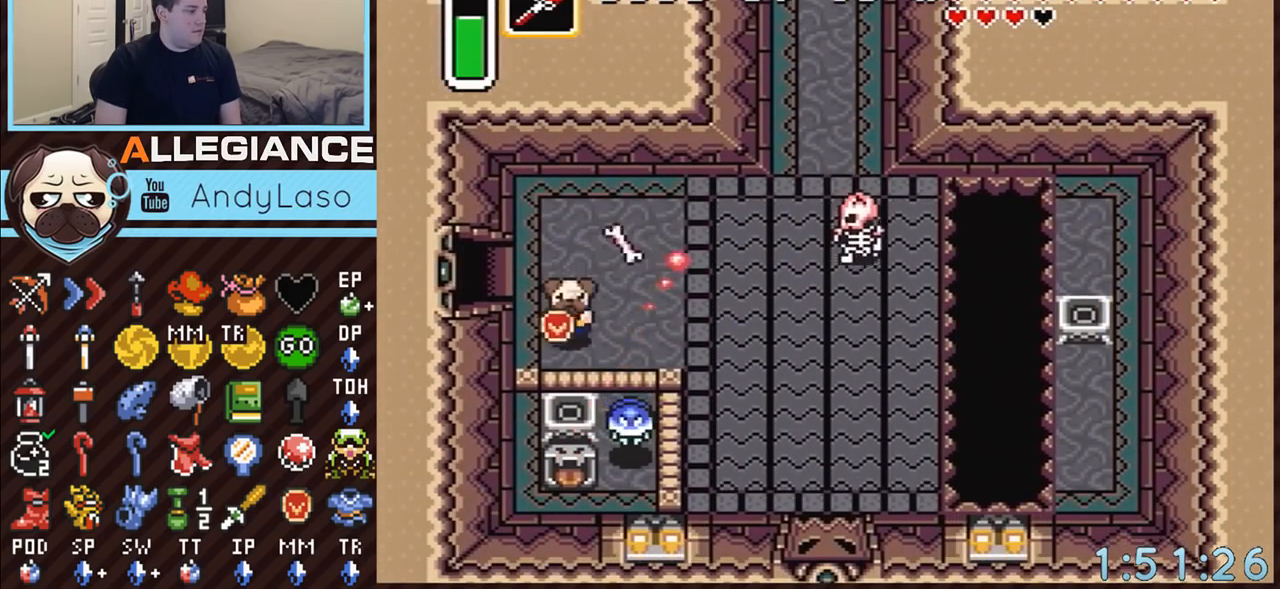
{"buttons": ["Y", "DPAD_RIGHT"], "events": [[67, "Y", "down"], [117, "DPAD_RIGHT", "down"], [183, "Y", "up"], [433, "DPAD_DOWN", "up"], [500, "Y", "down"]]}
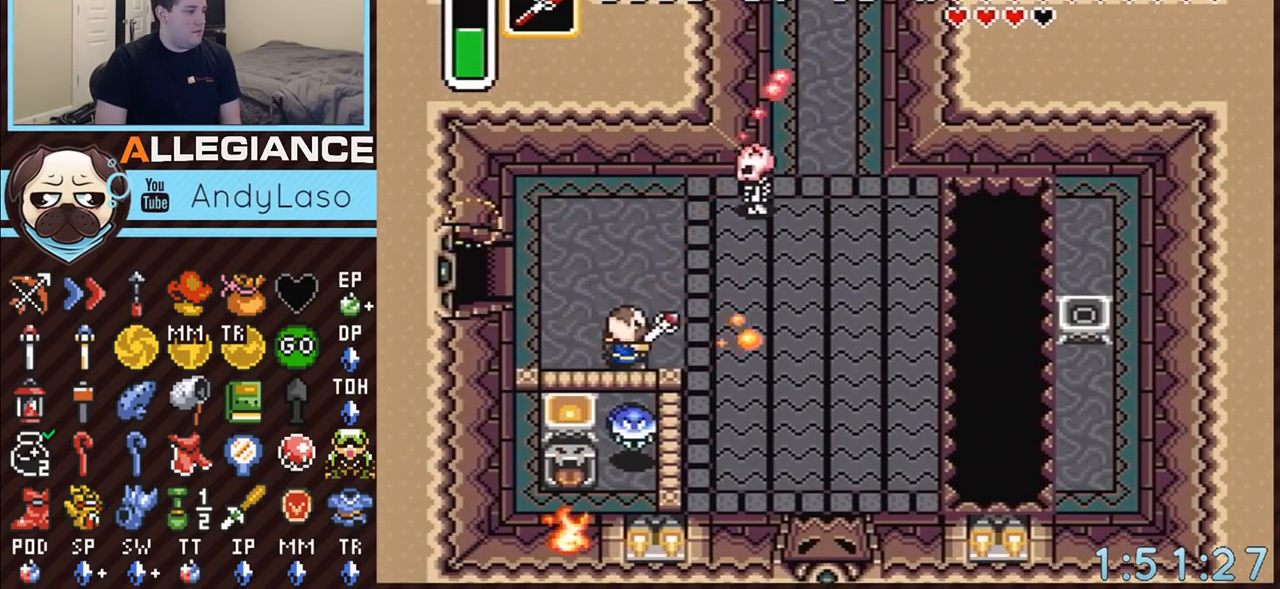
{"buttons": ["DPAD_DOWN", "DPAD_RIGHT"], "events": [[83, "DPAD_DOWN", "down"], [150, "Y", "up"]]}
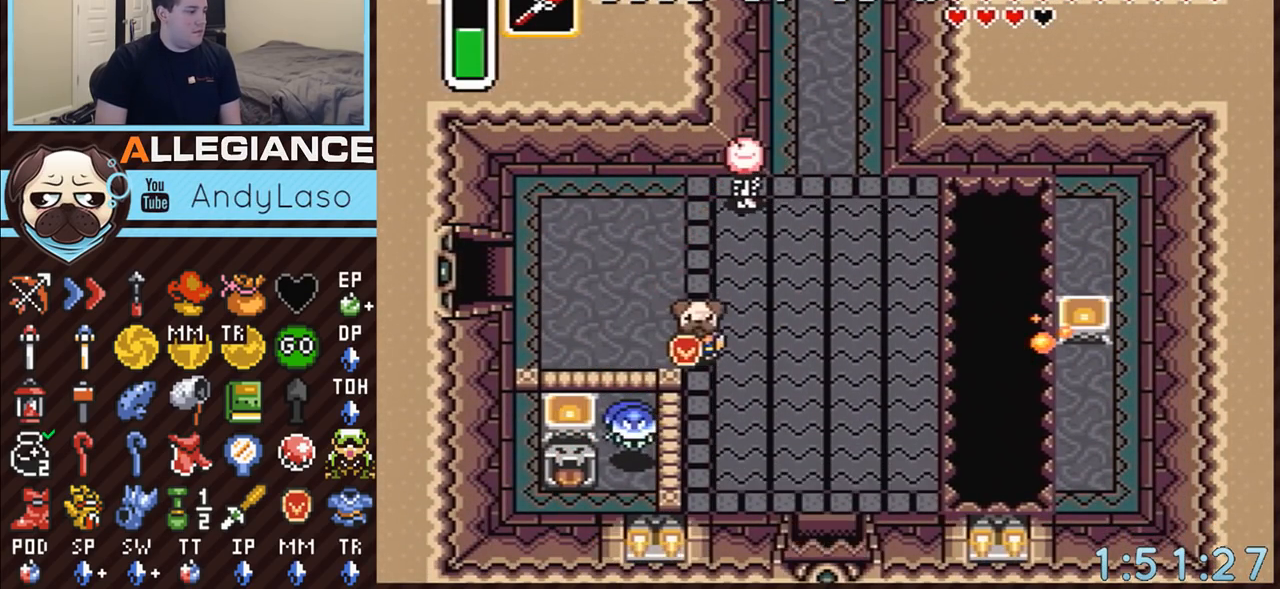
{"buttons": ["DPAD_RIGHT"], "events": [[83, "DPAD_DOWN", "up"]]}
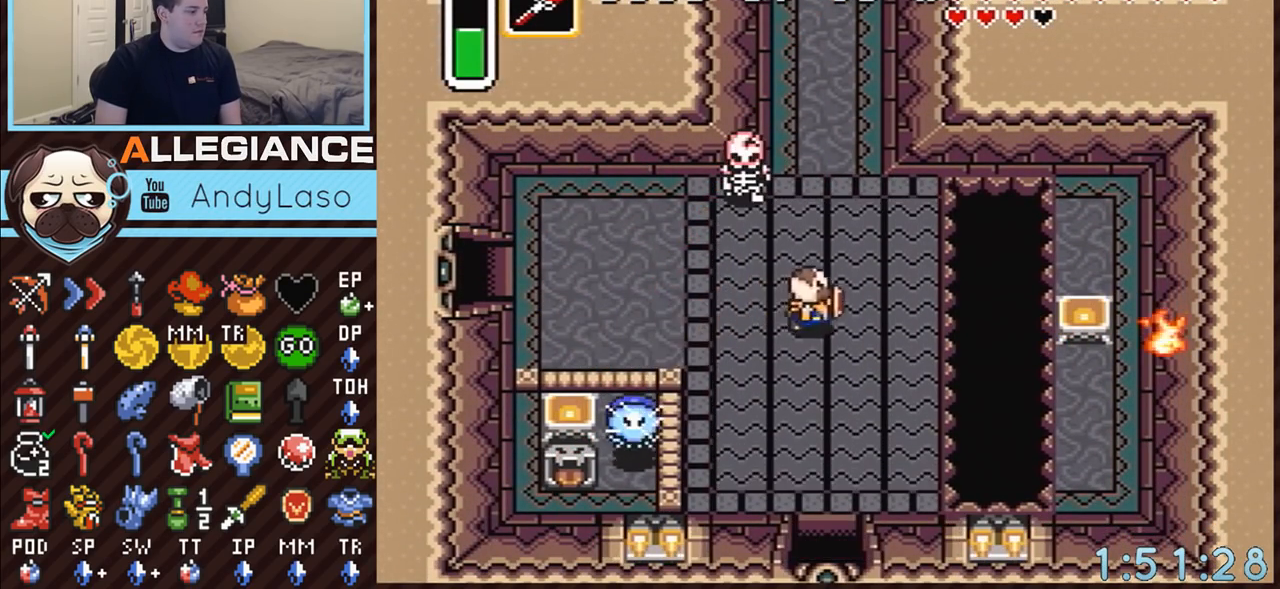
{"buttons": ["A"], "events": [[50, "A", "down"], [150, "DPAD_DOWN", "down"], [183, "DPAD_RIGHT", "up"], [383, "DPAD_DOWN", "up"]]}
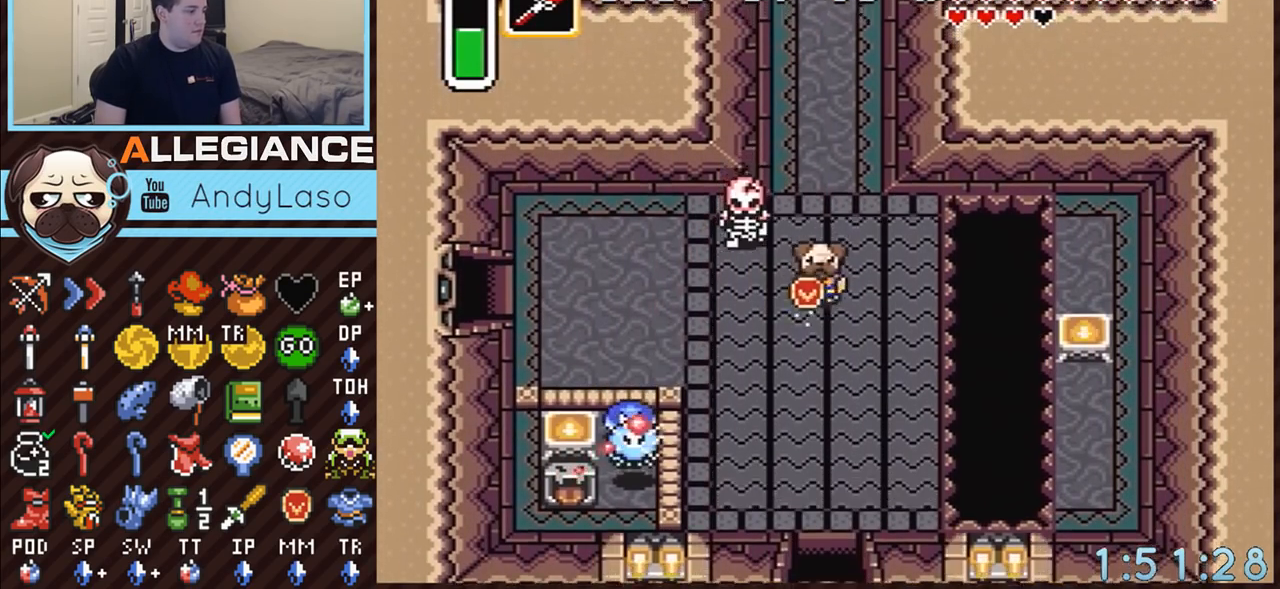
{"buttons": [], "events": [[250, "A", "up"]]}
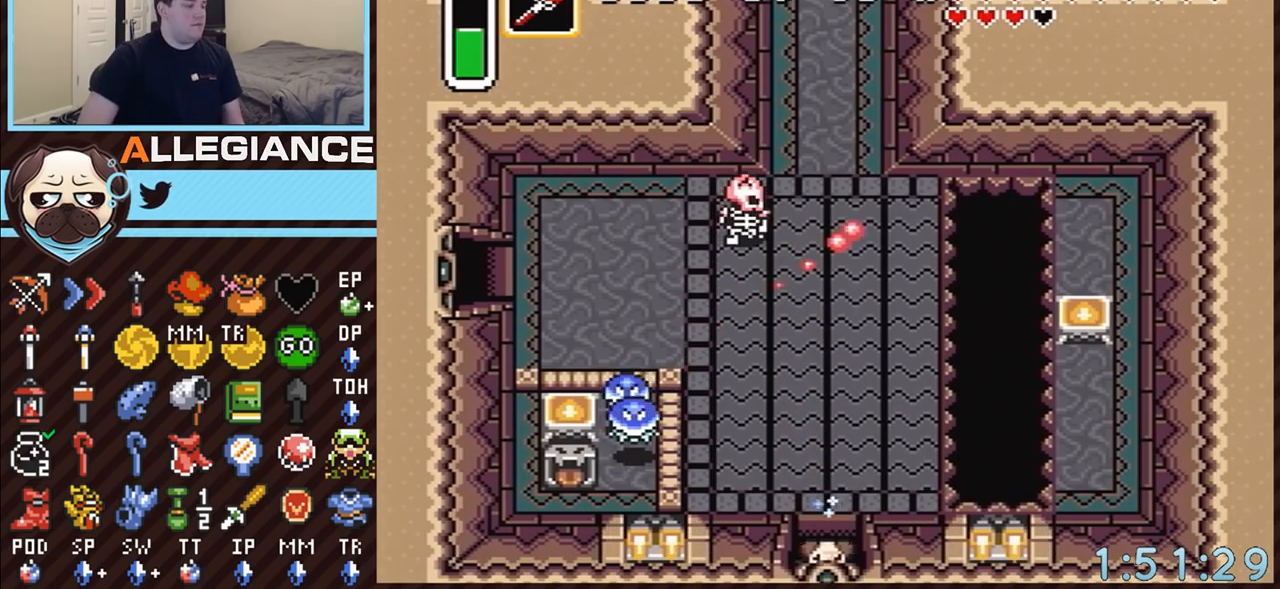
{"buttons": [], "events": []}
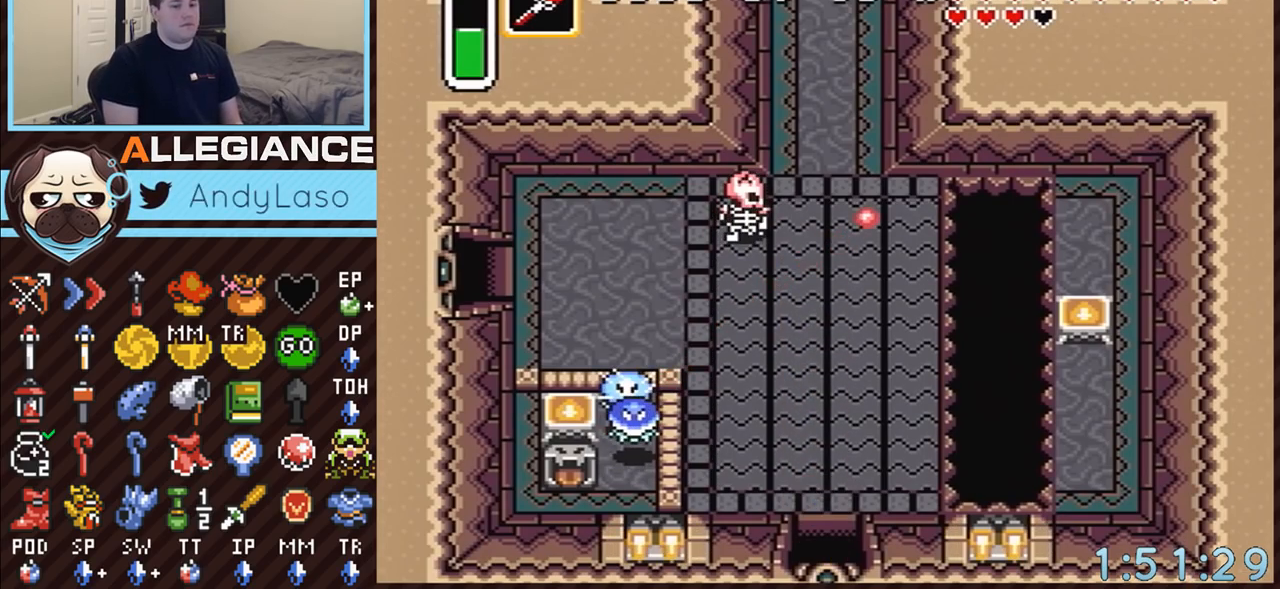
{"buttons": ["DPAD_DOWN"], "events": [[400, "DPAD_DOWN", "down"]]}
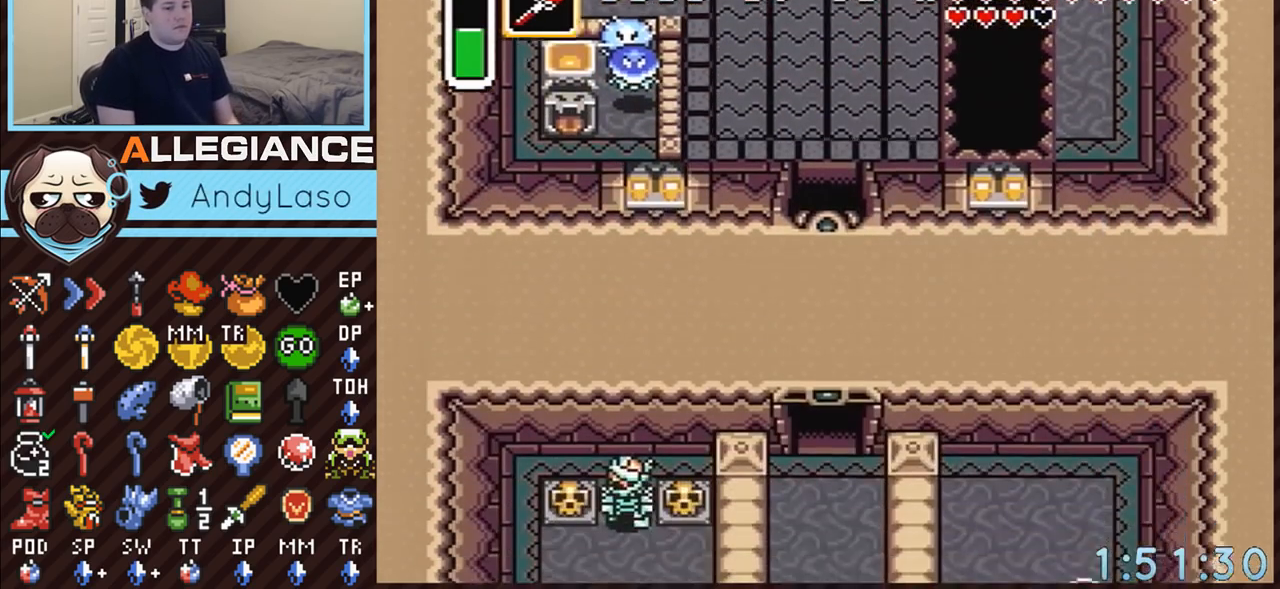
{"buttons": ["DPAD_DOWN", "DPAD_RIGHT"], "events": [[433, "DPAD_RIGHT", "down"]]}
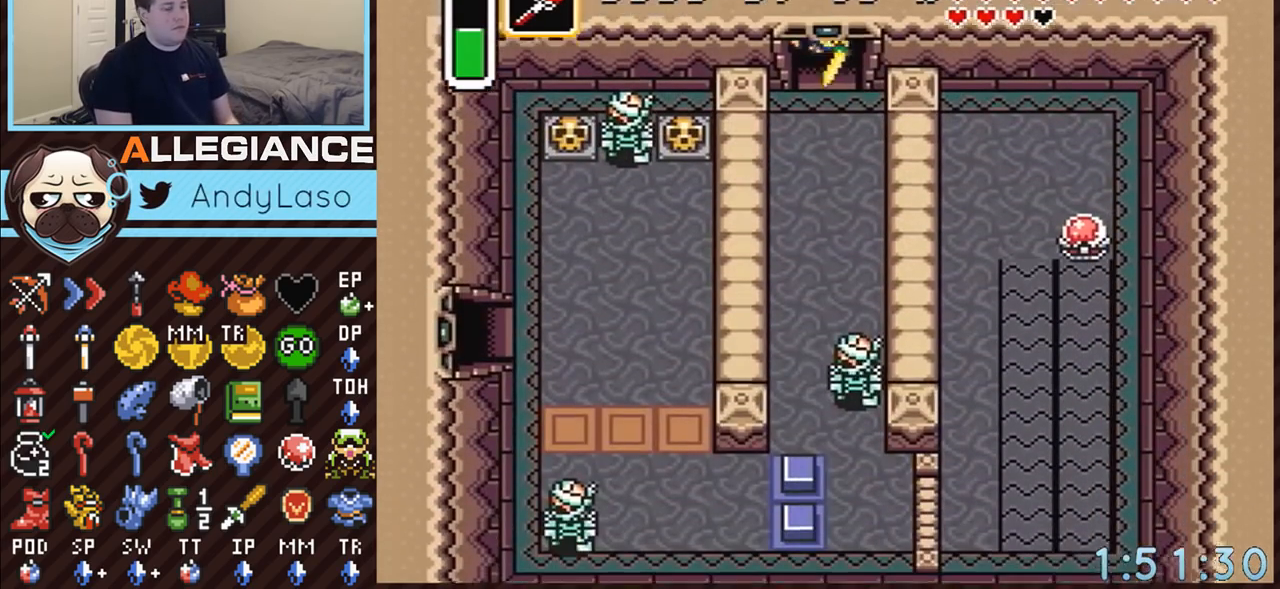
{"buttons": ["DPAD_DOWN", "DPAD_RIGHT"], "events": []}
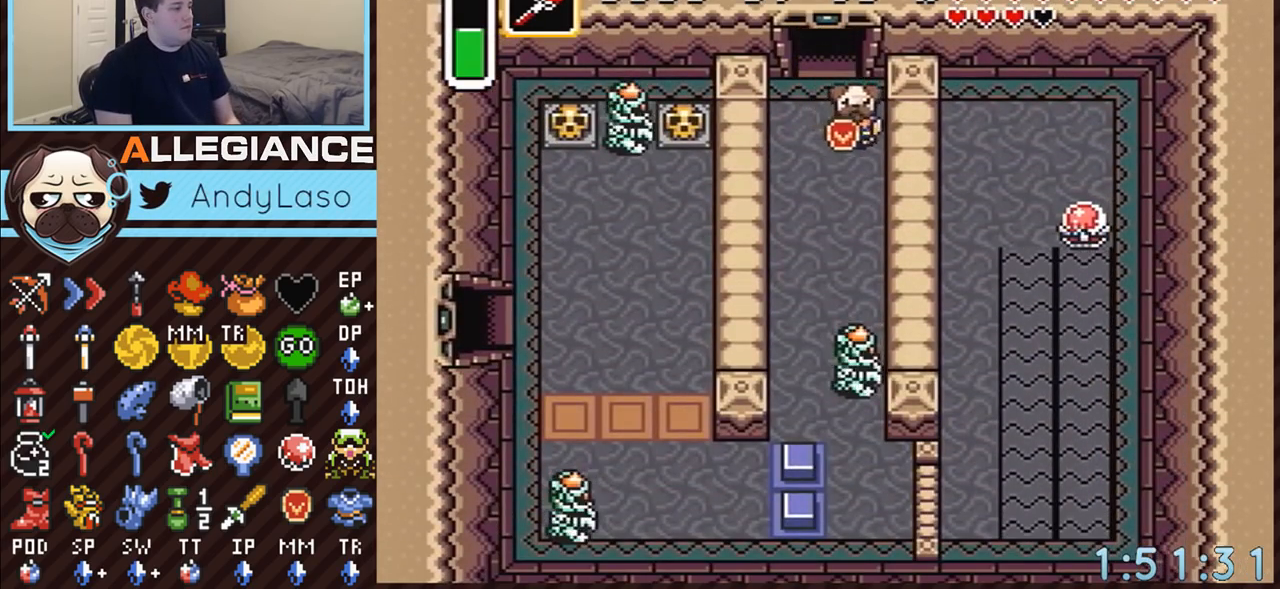
{"buttons": ["A"], "events": [[67, "A", "down"], [83, "DPAD_RIGHT", "up"], [217, "DPAD_DOWN", "up"]]}
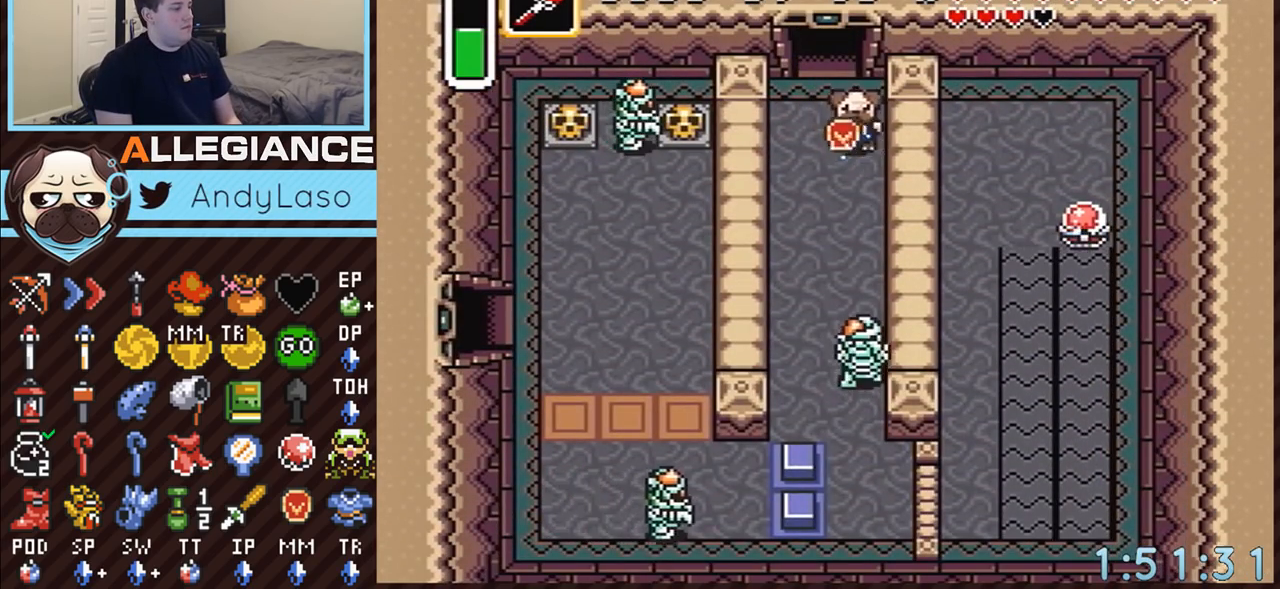
{"buttons": [], "events": [[283, "A", "up"], [333, "DPAD_UP", "down"], [467, "DPAD_UP", "up"]]}
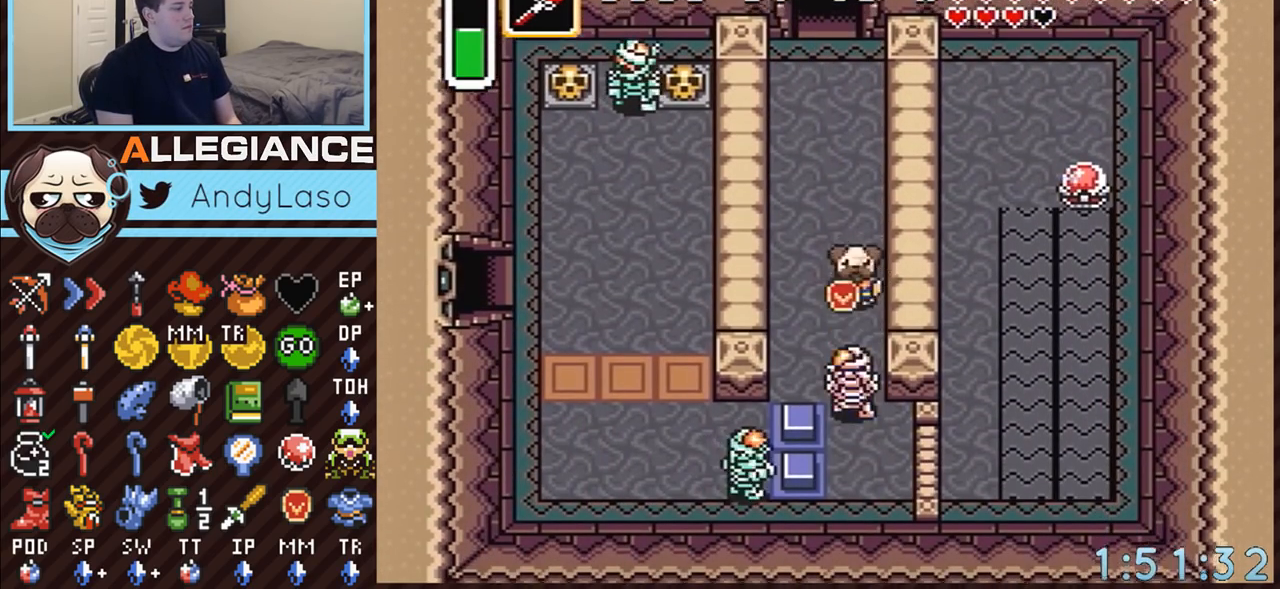
{"buttons": ["DPAD_DOWN"], "events": [[33, "DPAD_DOWN", "down"], [183, "B", "down"], [400, "B", "up"]]}
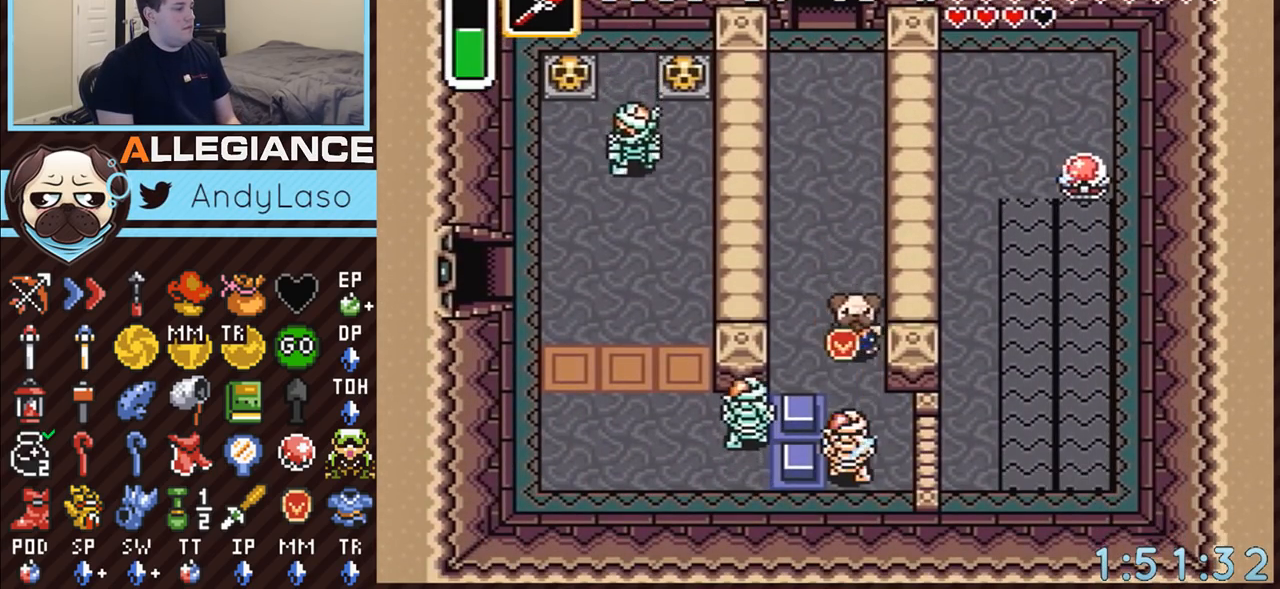
{"buttons": [], "events": [[83, "START", "down"], [183, "DPAD_DOWN", "up"], [500, "START", "up"]]}
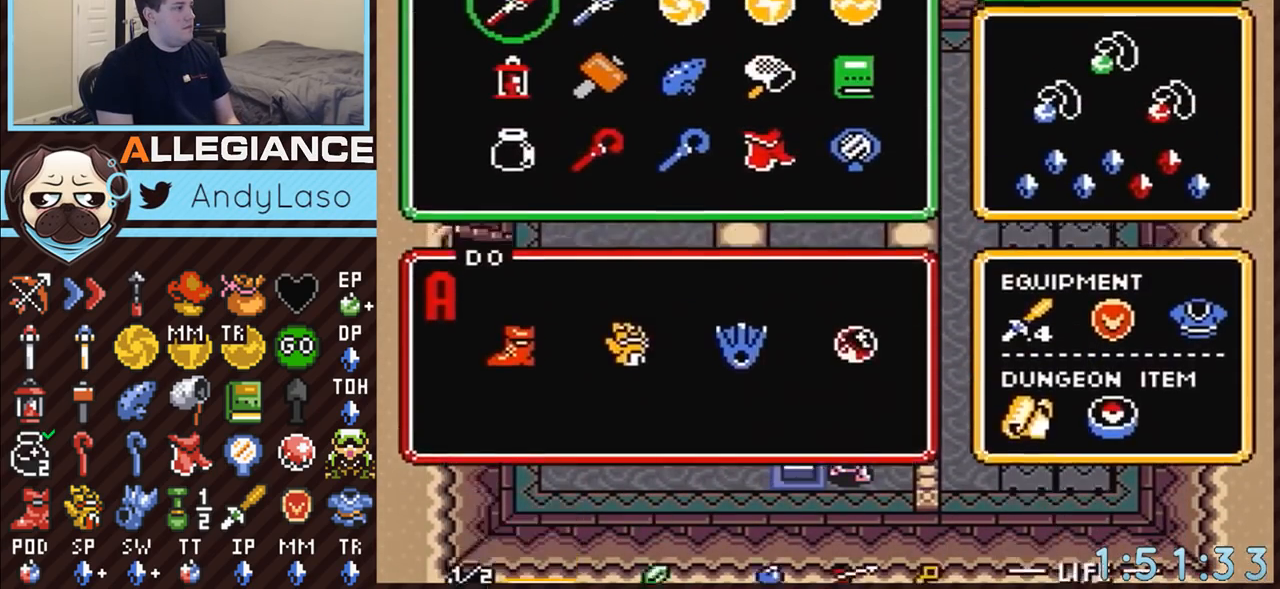
{"buttons": ["DPAD_LEFT"], "events": [[500, "DPAD_LEFT", "down"]]}